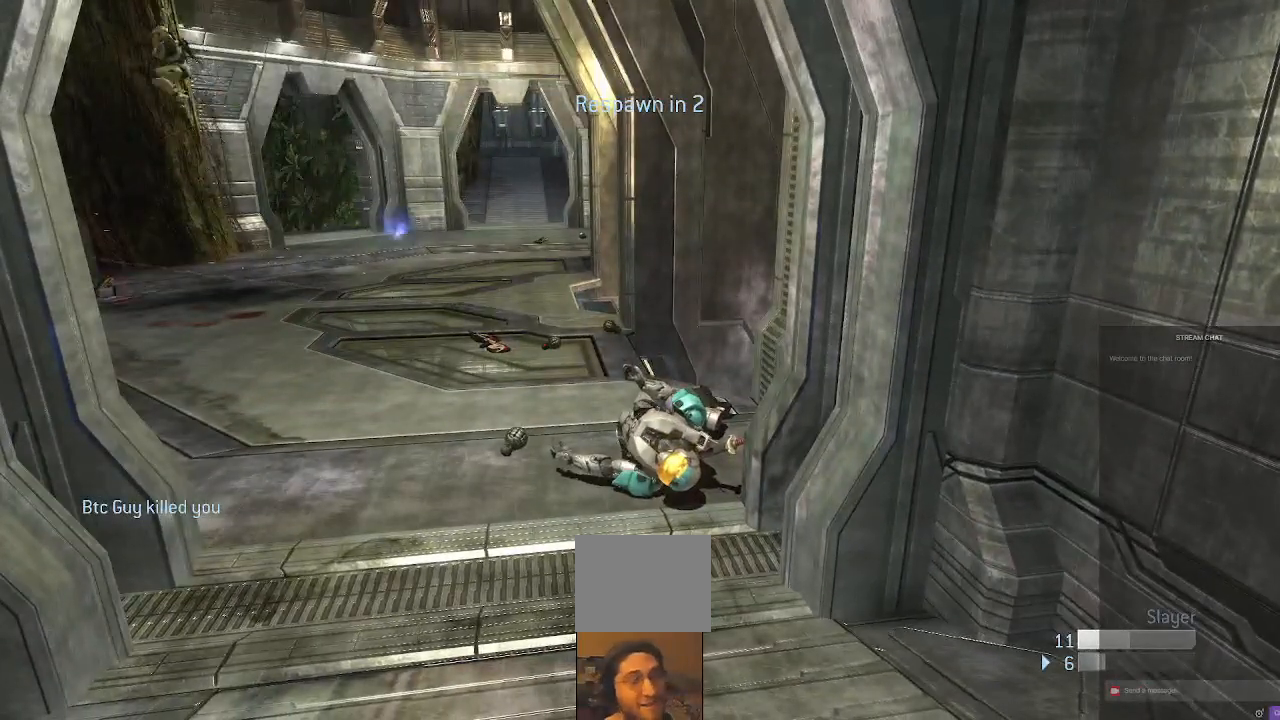
Gameplay with a controller (Xbox layout); each line is a JSON object with the inputs held at the frame after it (dt_ms = milliseconds from this image to that frame). "events" lists button and stick changes between this image and that frame as [ms after this image, input, new state], when the widget could be followed in between. Not read: L3 R3.
{"dt_ms": 500, "buttons": [], "left_stick": "center", "right_stick": "center", "events": []}
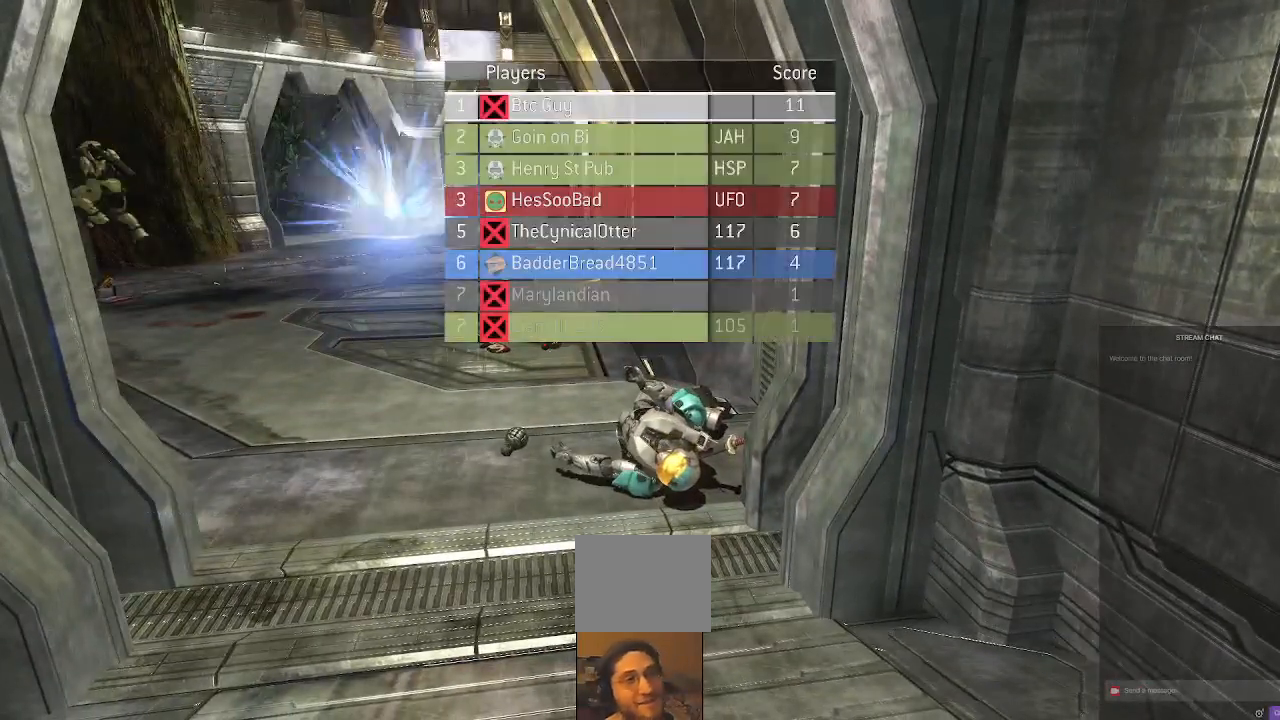
{"dt_ms": 500, "buttons": [], "left_stick": "center", "right_stick": "center", "events": []}
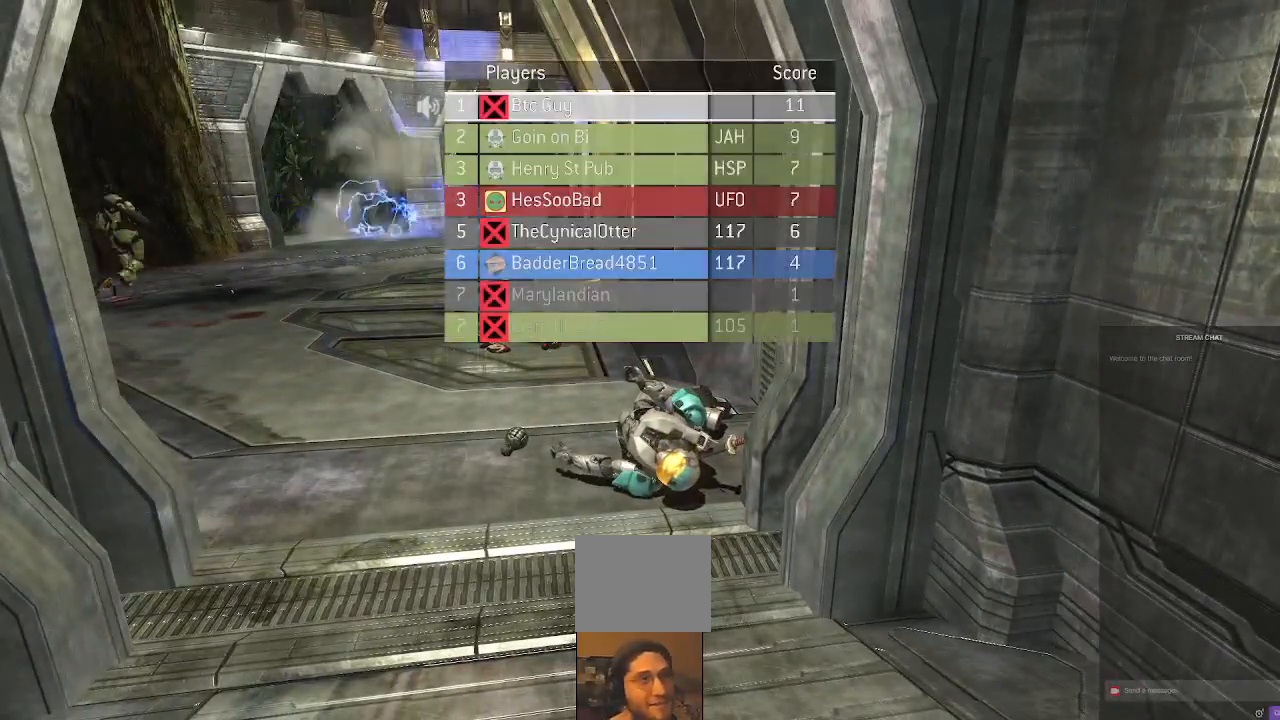
{"dt_ms": 1000, "buttons": [], "left_stick": "center", "right_stick": "center"}
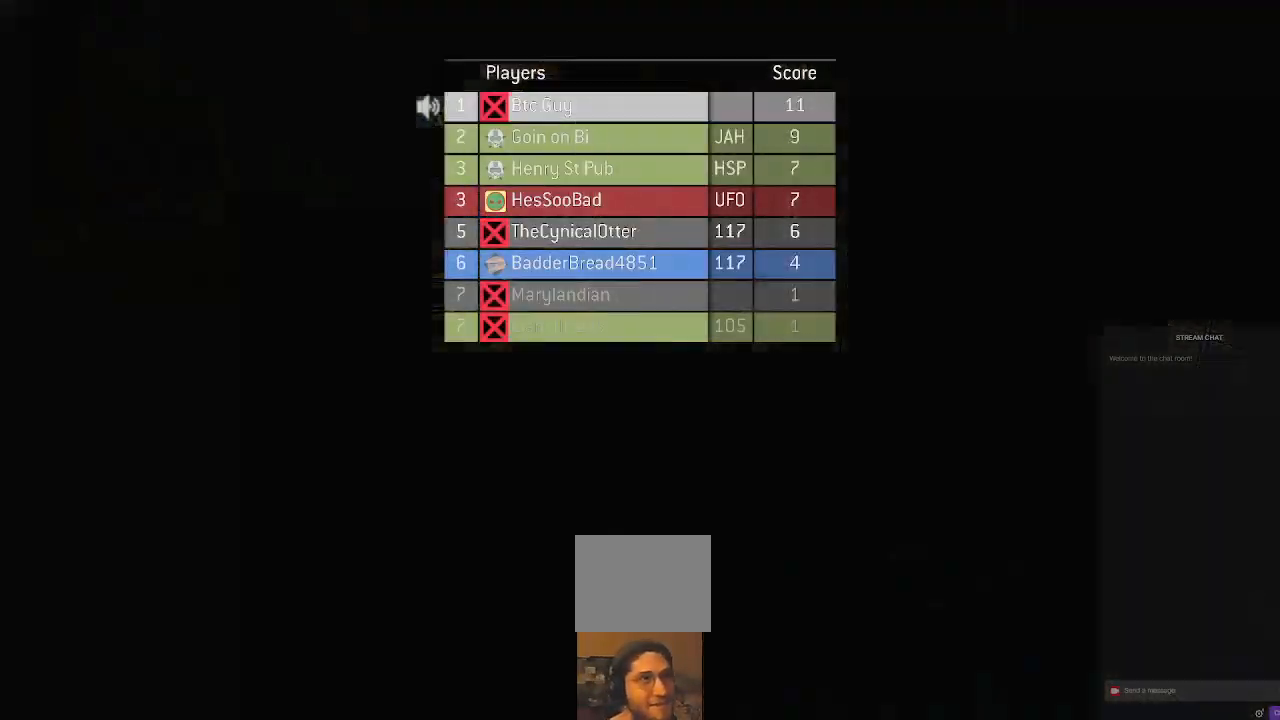
{"dt_ms": 500, "buttons": [], "left_stick": "center", "right_stick": "center", "events": []}
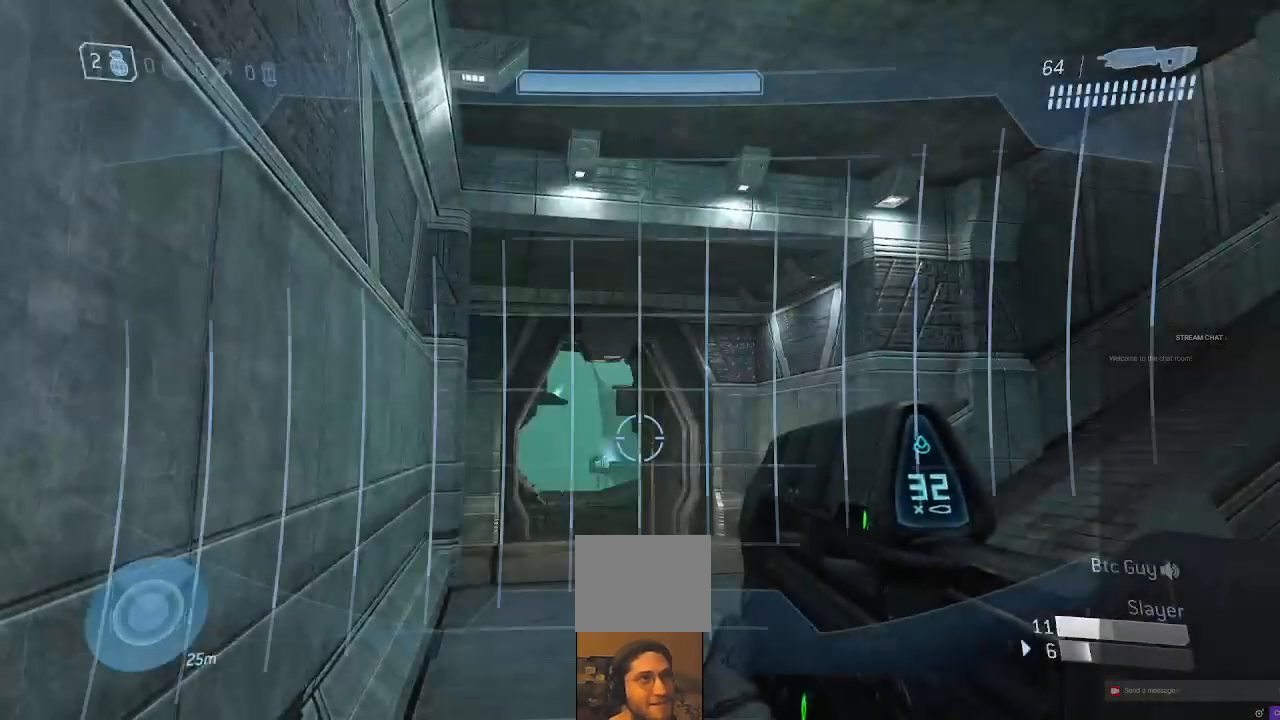
{"dt_ms": 500, "buttons": [], "left_stick": "up", "right_stick": "center", "events": [[67, "left_stick", "up"], [200, "right_stick", "right"], [400, "right_stick", "center"]]}
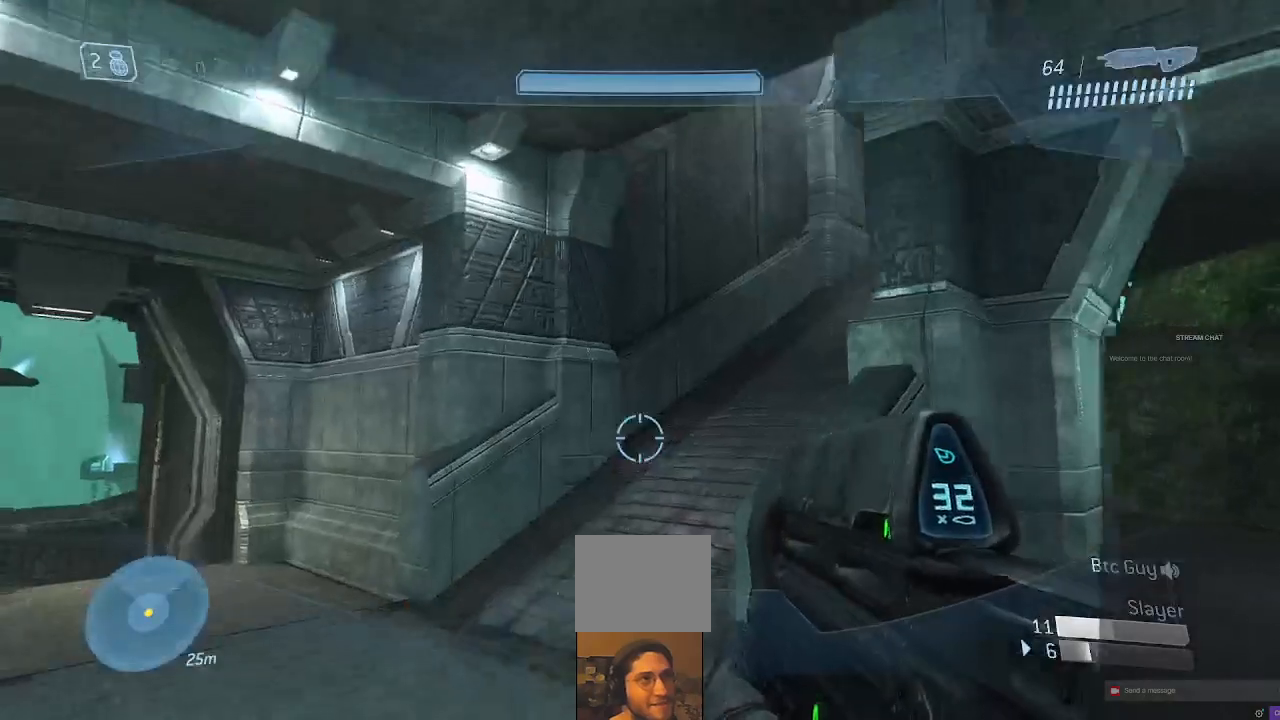
{"dt_ms": 500, "buttons": [], "left_stick": "up", "right_stick": "right", "events": [[167, "right_stick", "right"]]}
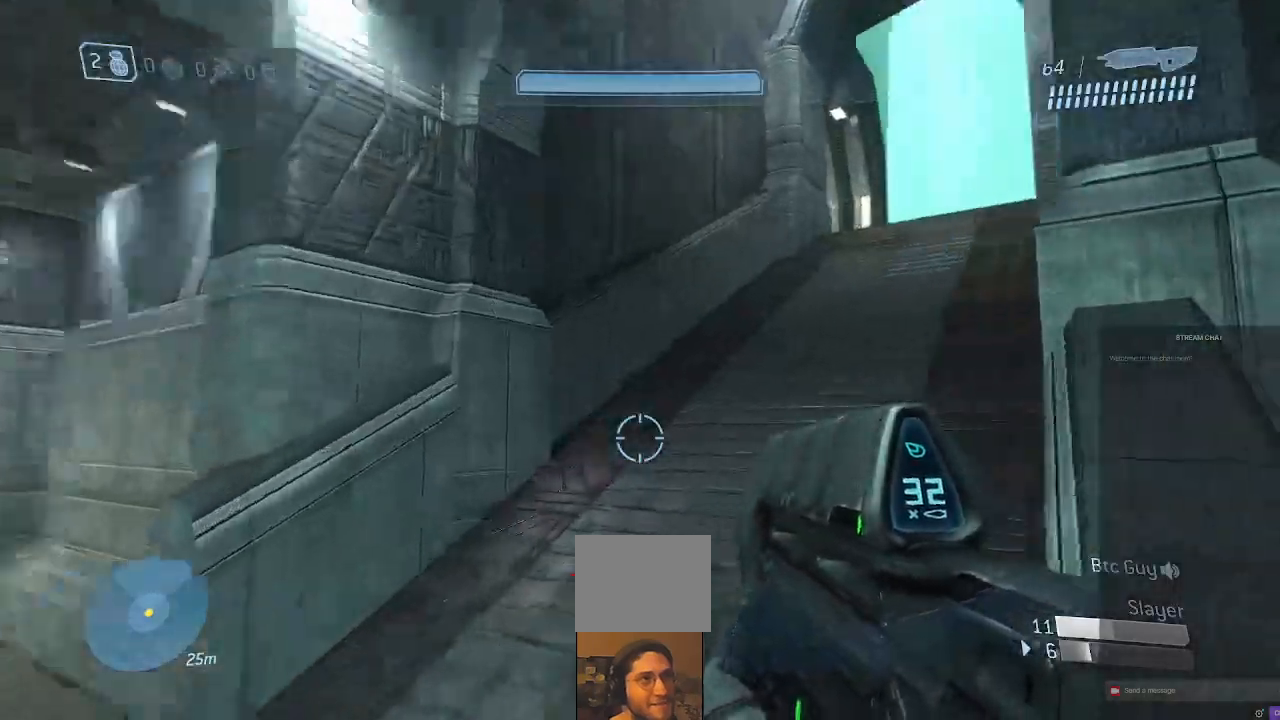
{"dt_ms": 500, "buttons": [], "left_stick": "up", "right_stick": "right", "events": []}
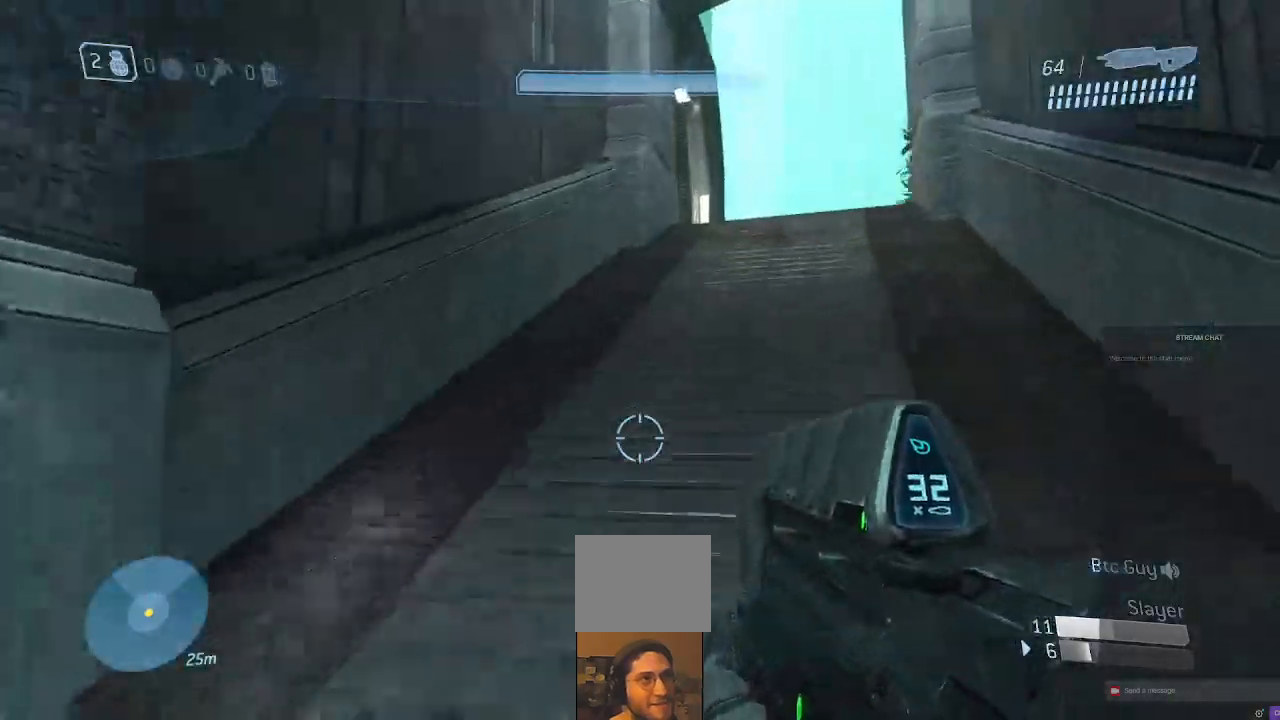
{"dt_ms": 500, "buttons": [], "left_stick": "up", "right_stick": "center", "events": [[300, "right_stick", "center"]]}